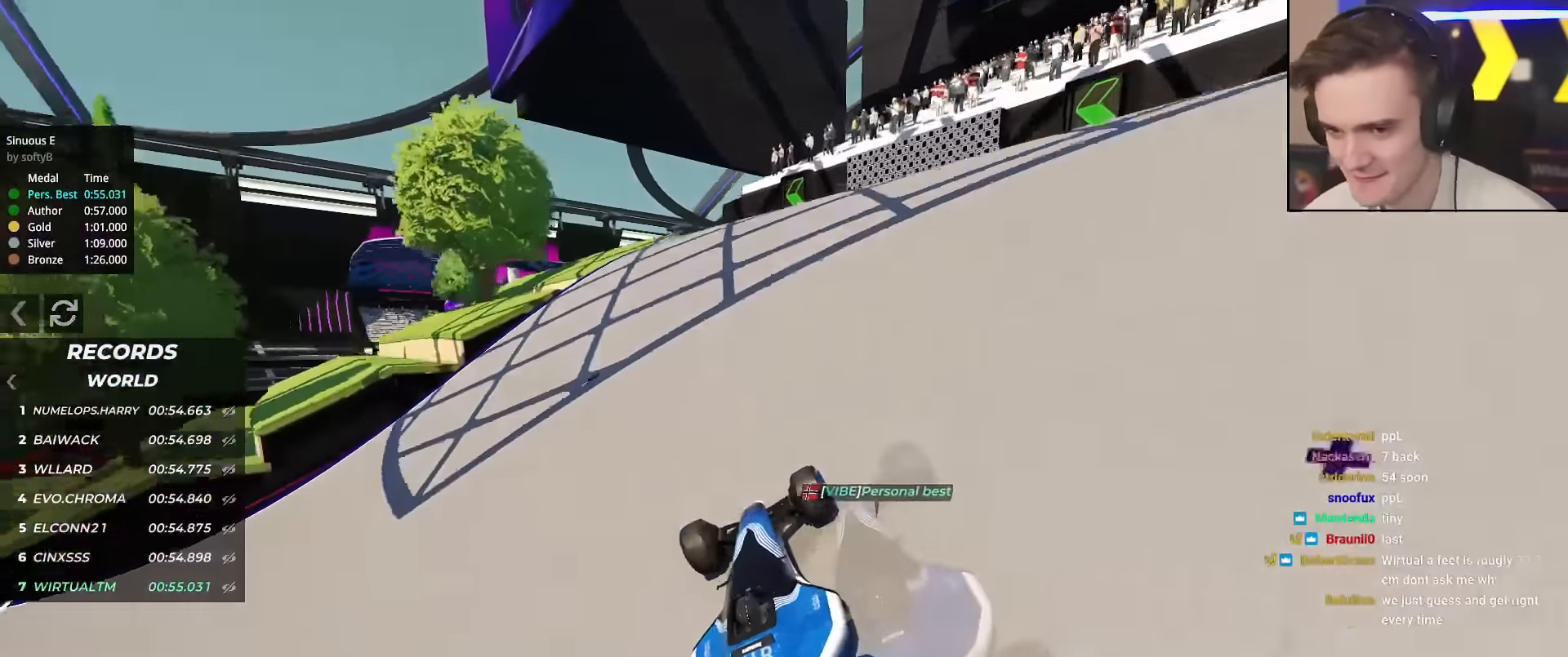
Gameplay with keyboard; each line is a JSON object with the keys held at the frame after it. "events" lists presses ("down") and releases ("up") of "brake", "down", "left", "right" and "up" between this image and that frame as [ms after this image, input, new state], when the widget could be followed in between. No other keys are recorded. Mouse input is not recorded. Key names are as the overlay labels them; some are game actions (e.g. jump) rather than physical keys.
{"keys": ["up"], "events": [[117, "left", "up"], [201, "left", "down"], [401, "left", "up"]]}
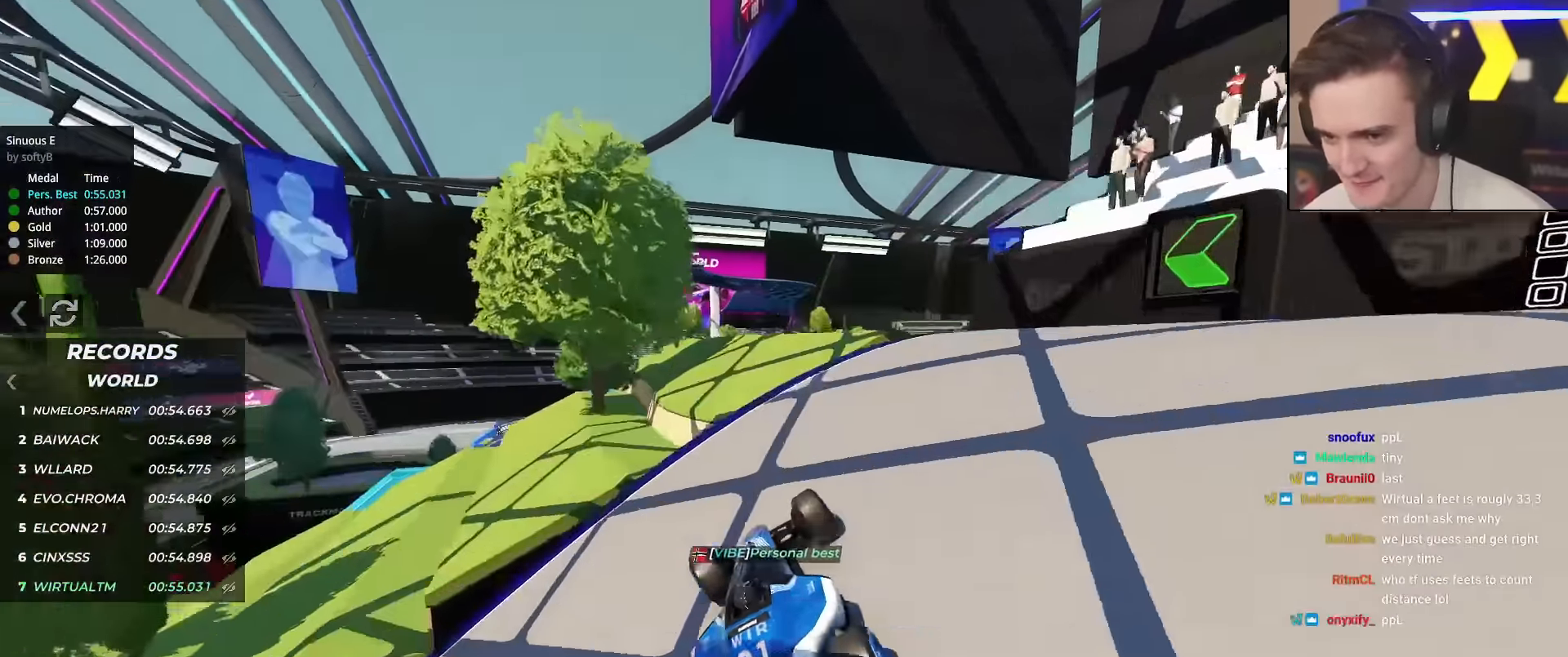
{"keys": ["up"], "events": [[133, "left", "down"], [217, "left", "up"], [417, "left", "down"], [500, "left", "up"]]}
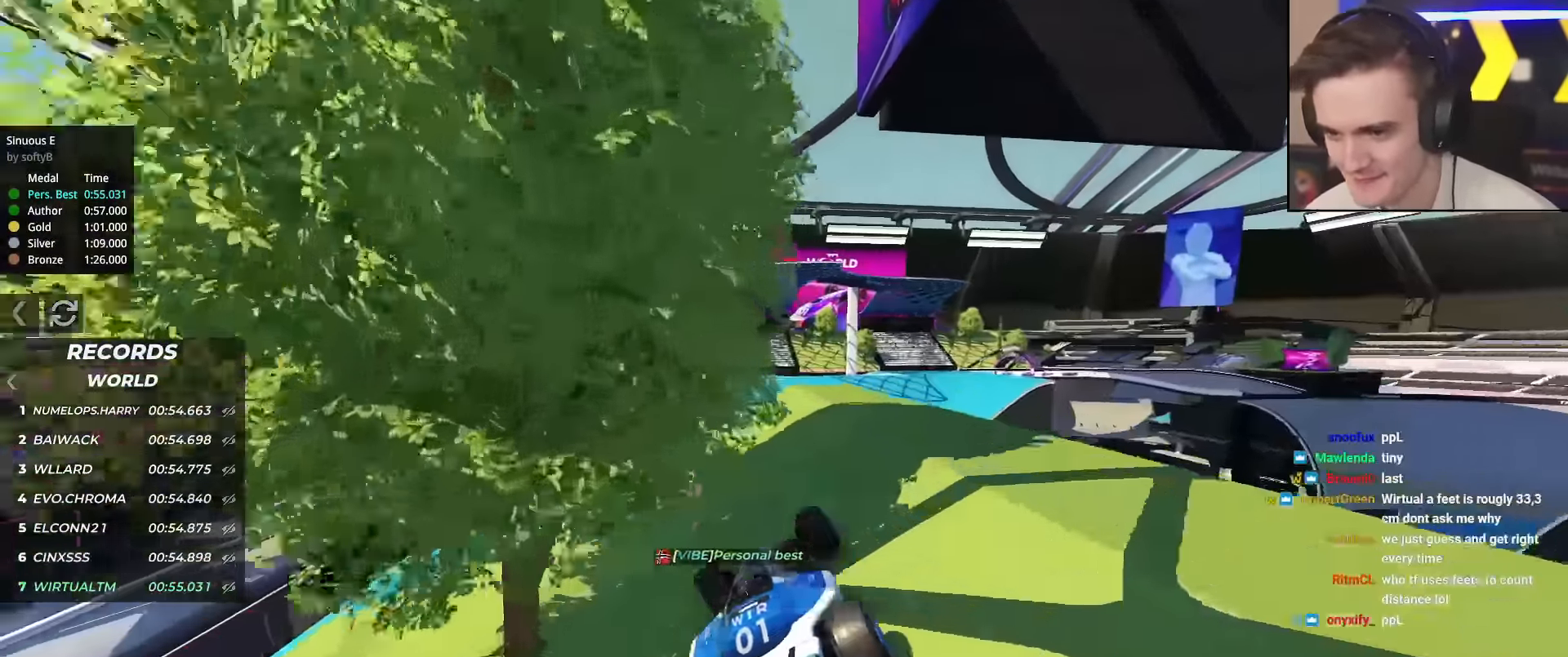
{"keys": ["up"], "events": [[101, "left", "down"], [184, "left", "up"], [284, "right", "down"], [334, "right", "up"]]}
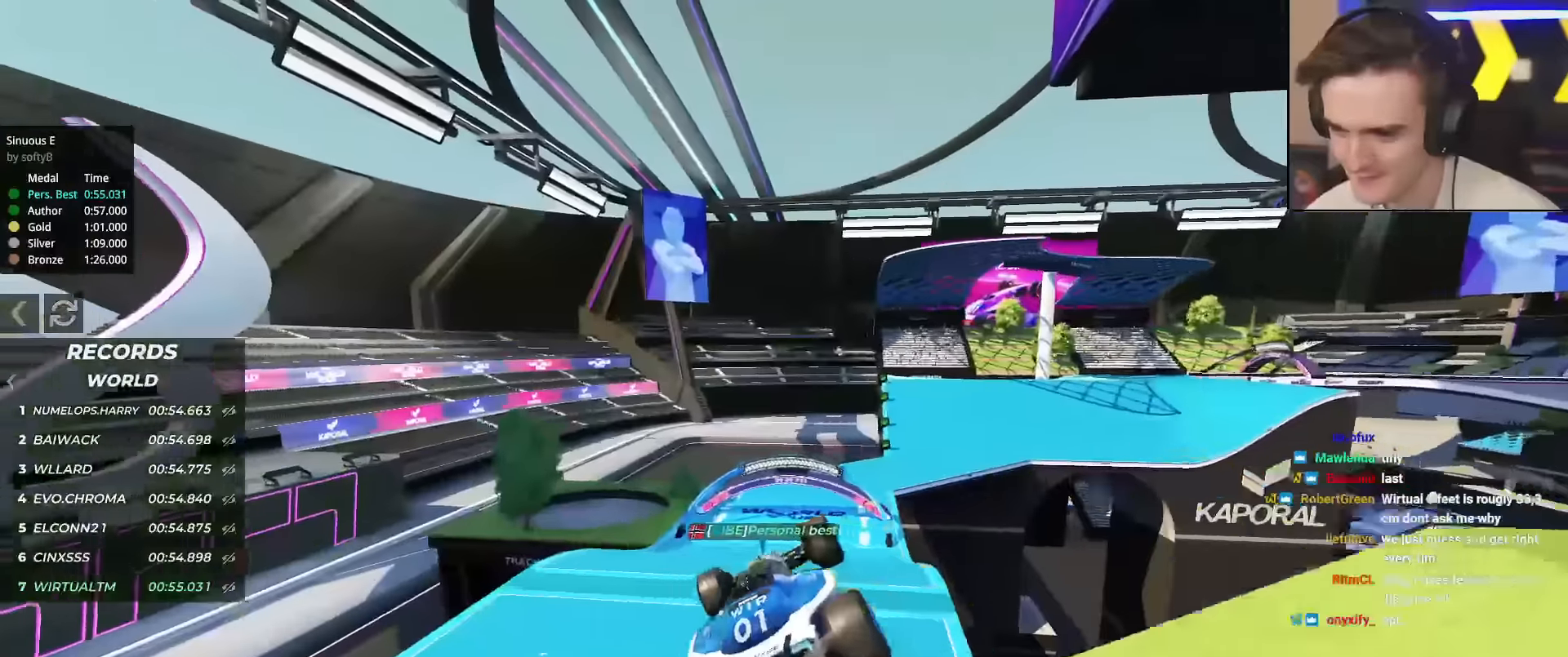
{"keys": ["up"], "events": [[301, "left", "down"], [401, "left", "up"]]}
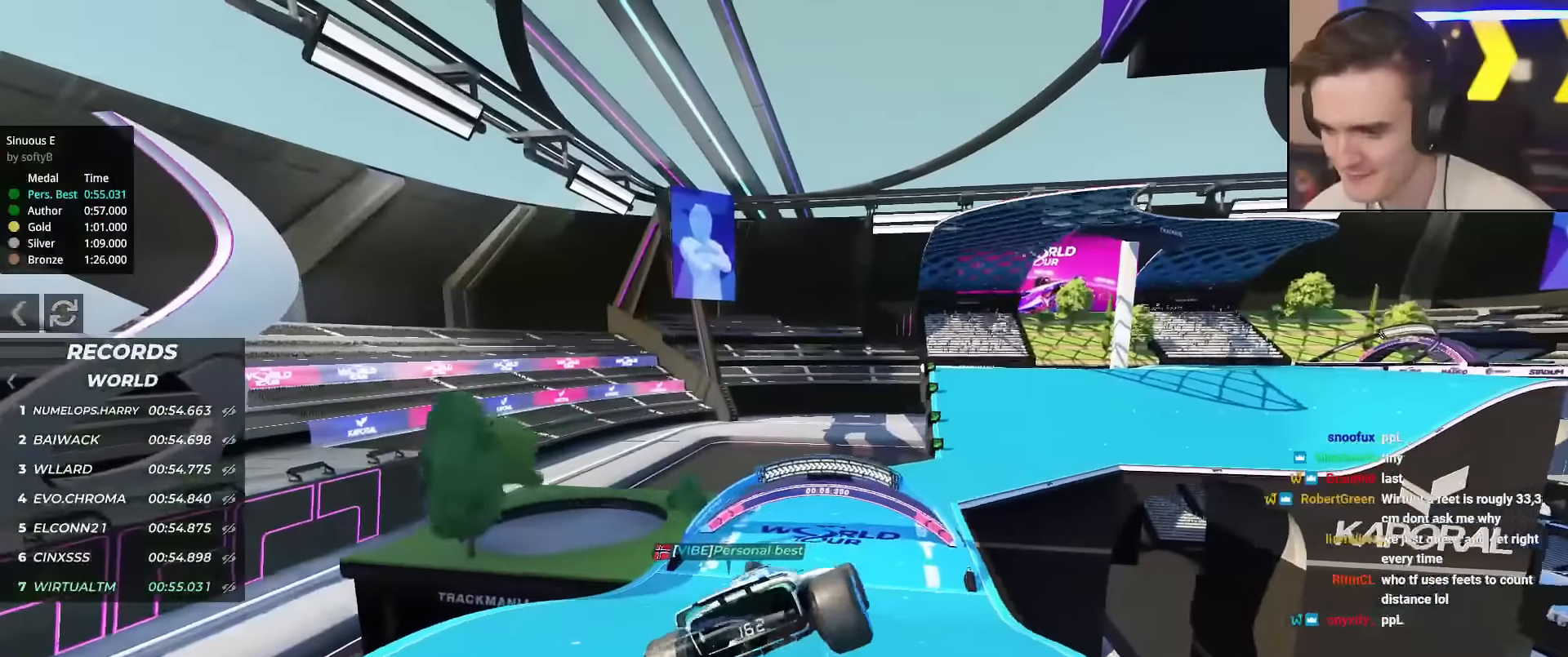
{"keys": ["right", "up"], "events": [[83, "right", "down"], [267, "right", "up"], [450, "right", "down"]]}
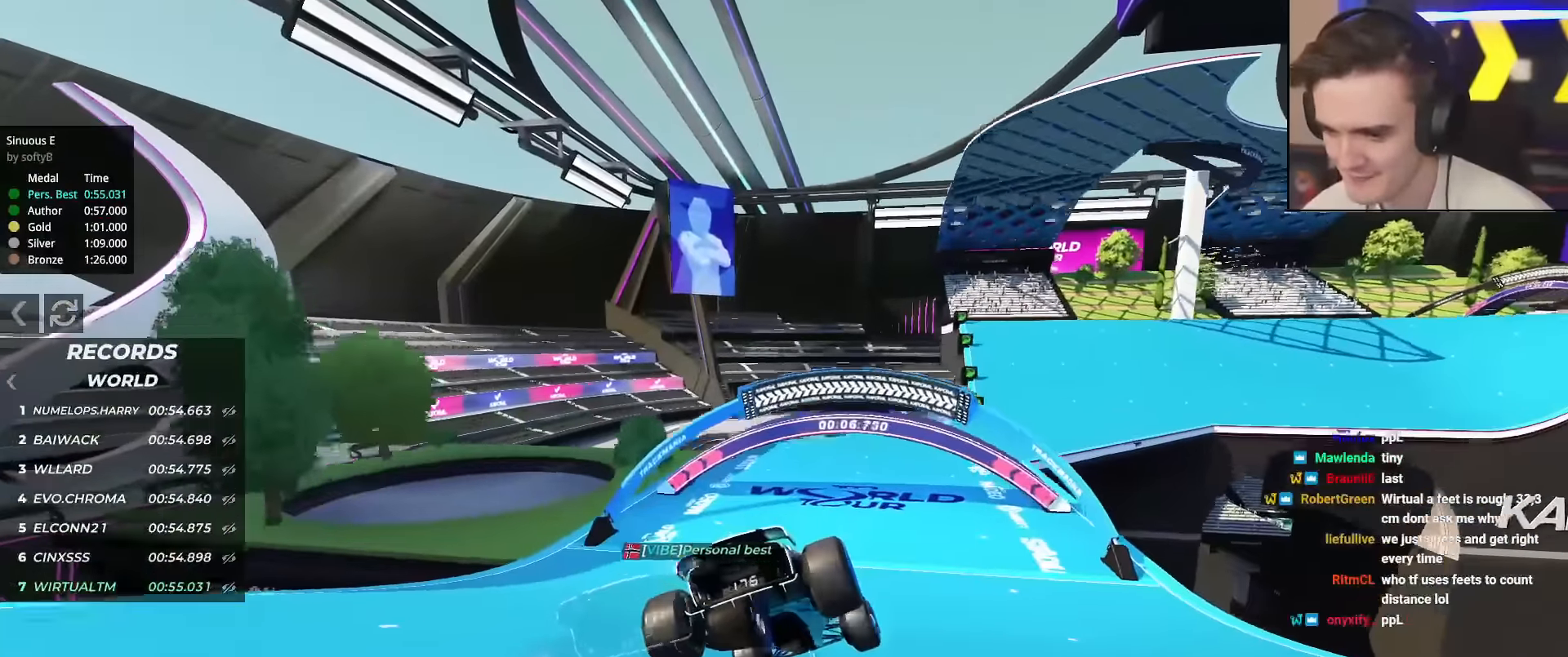
{"keys": ["right", "up"], "events": [[50, "right", "up"], [417, "right", "down"]]}
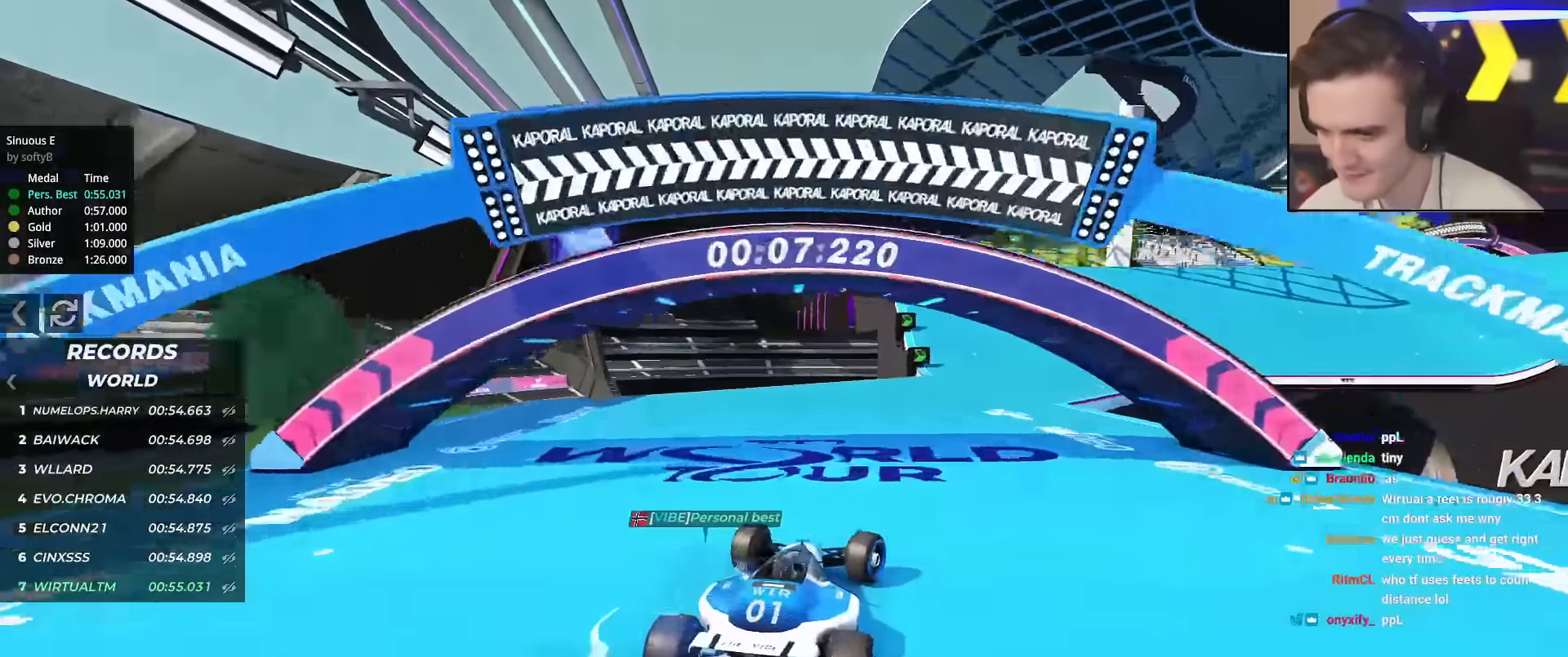
{"keys": ["up"], "events": [[117, "right", "up"], [384, "right", "down"], [434, "right", "up"]]}
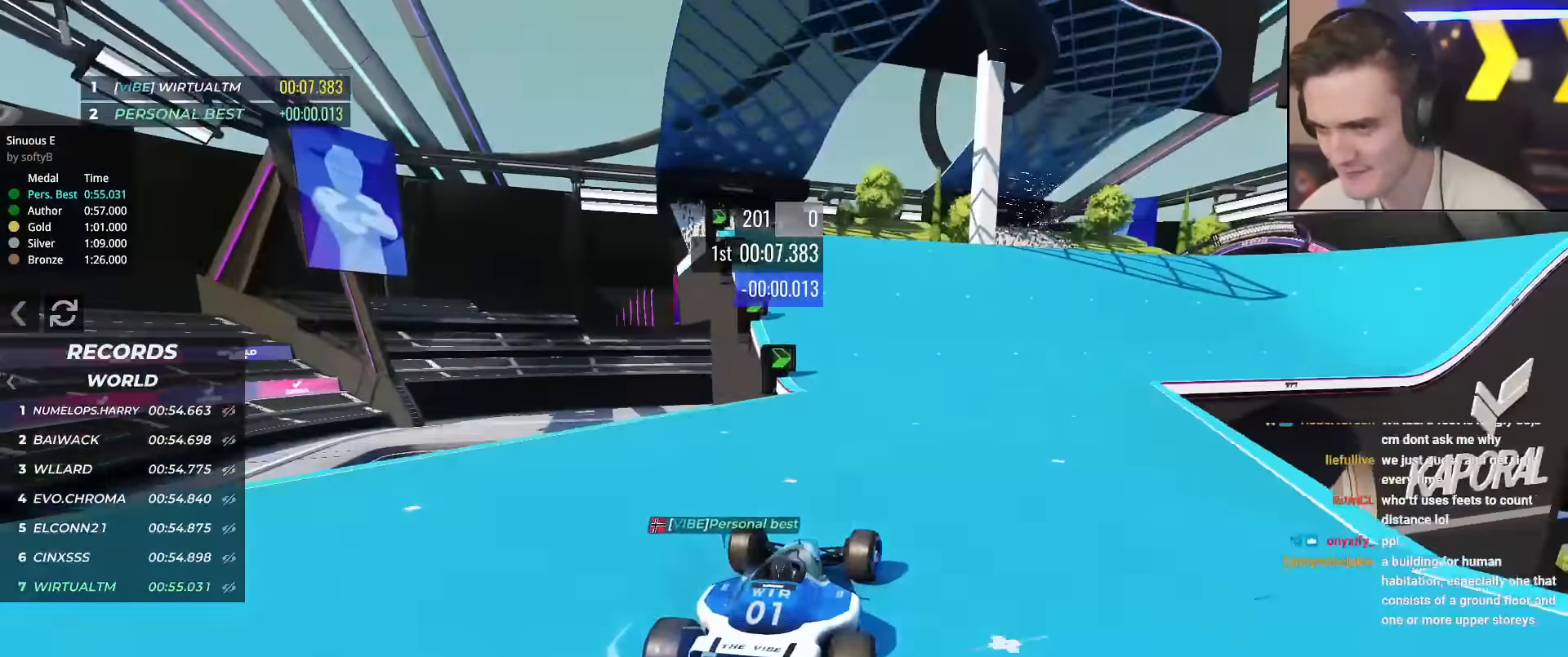
{"keys": ["right", "up"], "events": [[117, "right", "down"], [217, "right", "up"], [451, "right", "down"]]}
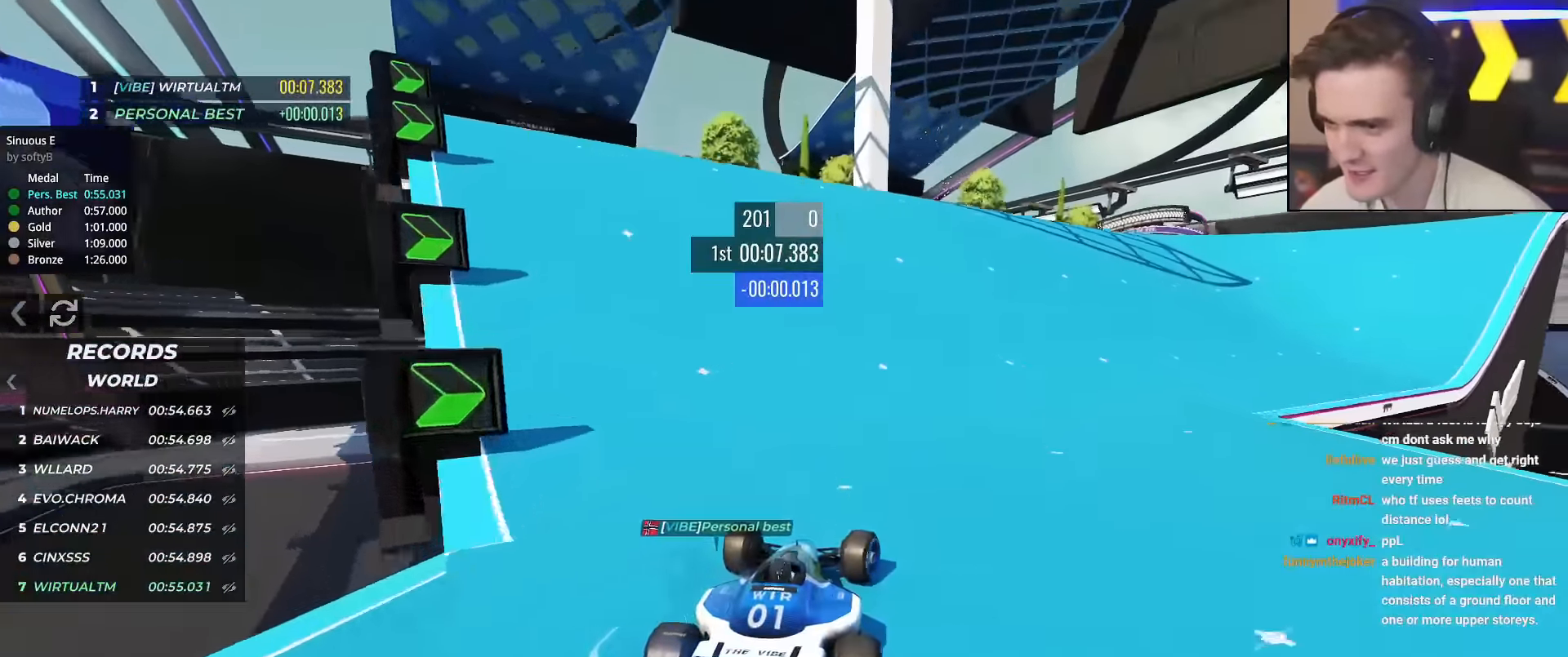
{"keys": ["up"], "events": [[100, "right", "up"], [283, "right", "down"], [384, "right", "up"]]}
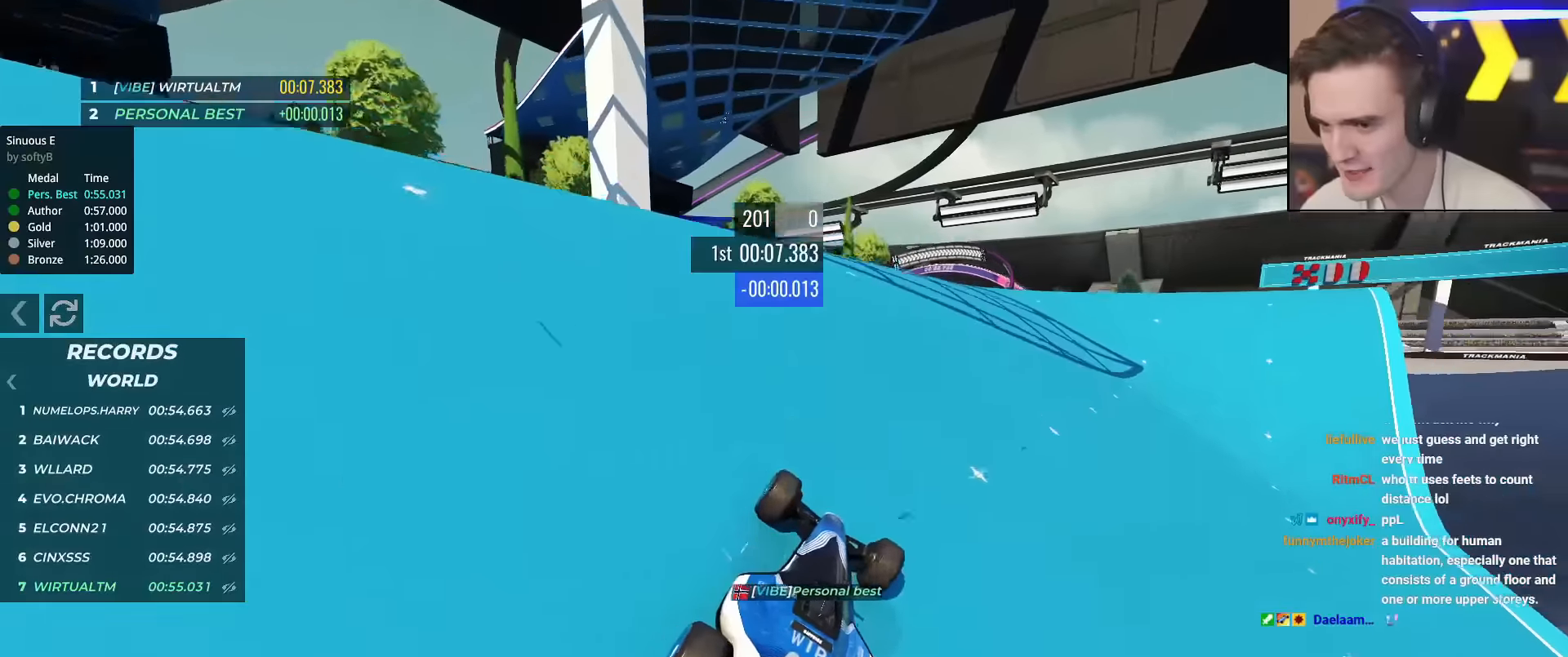
{"keys": ["up"], "events": [[17, "right", "down"], [151, "right", "up"], [251, "left", "down"], [401, "left", "up"]]}
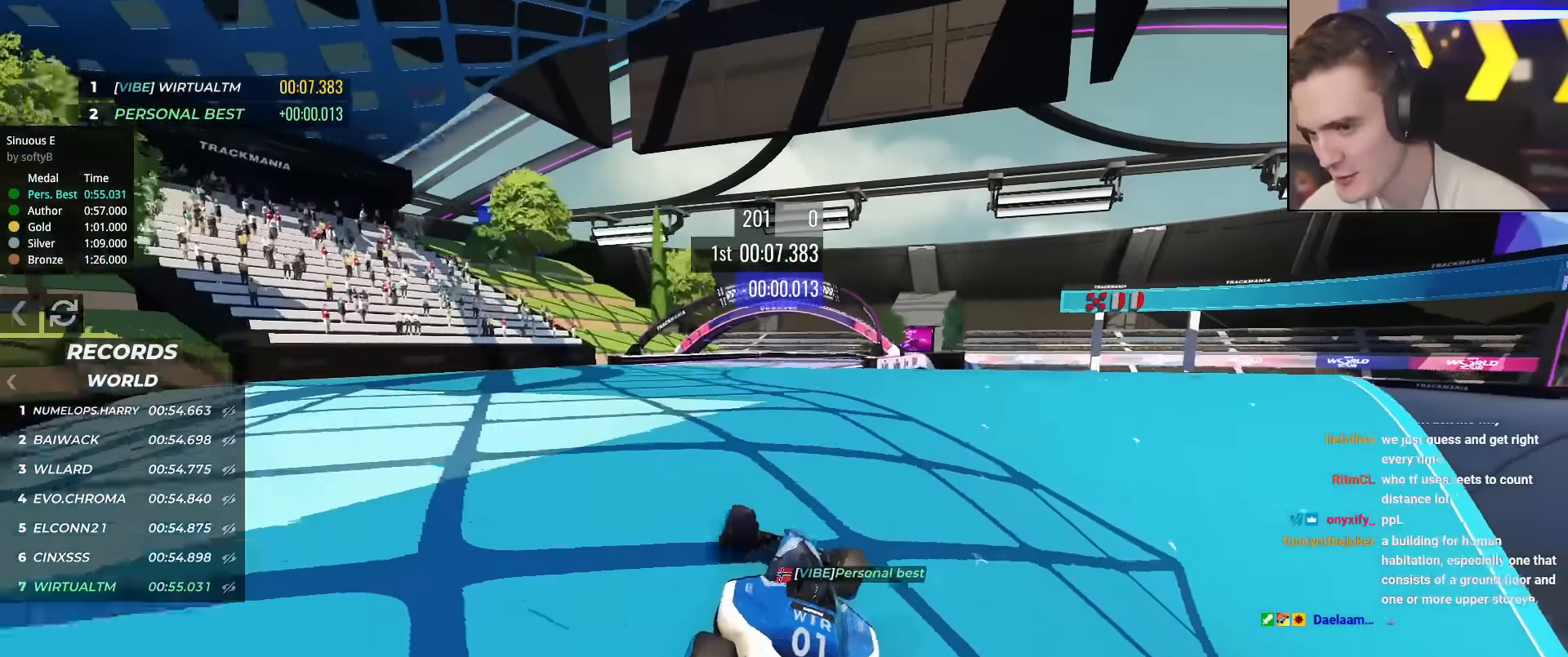
{"keys": ["up"], "events": [[33, "right", "down"], [217, "right", "up"], [317, "left", "down"], [500, "left", "up"]]}
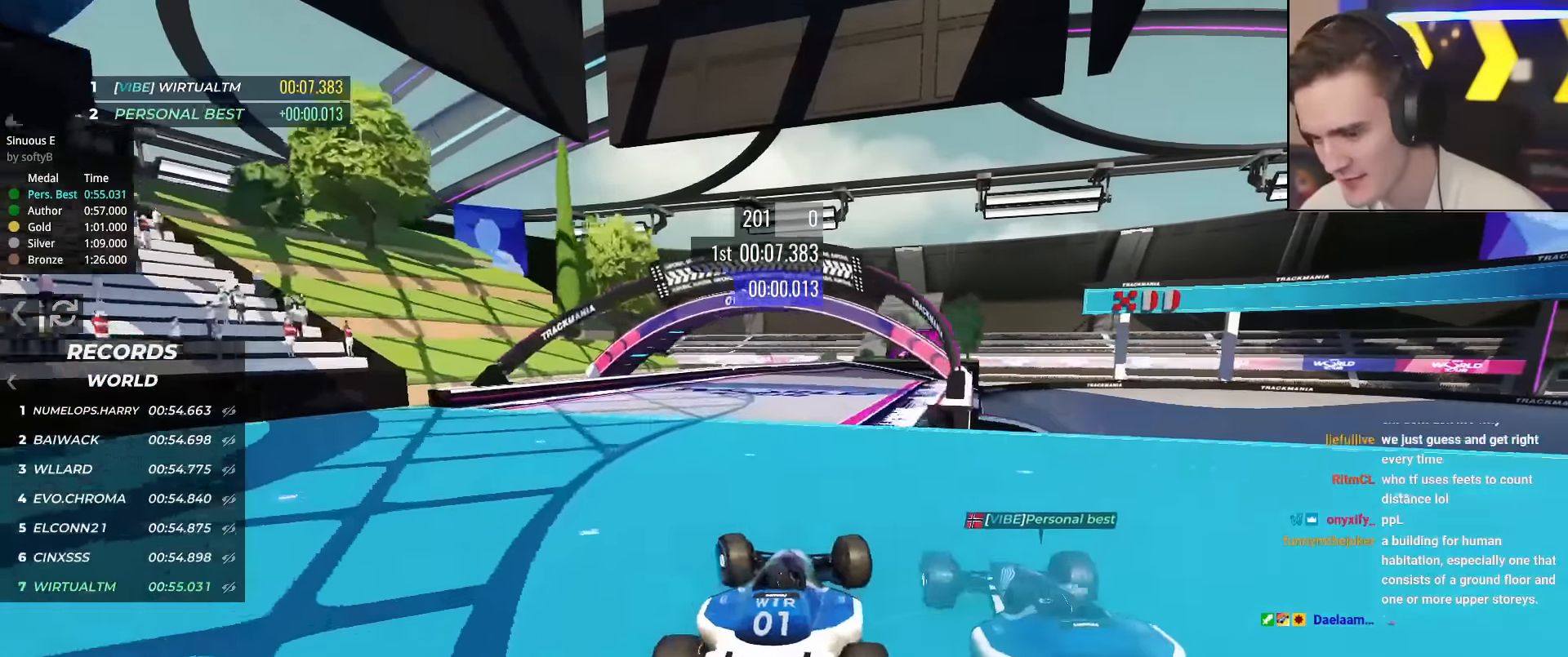
{"keys": ["up"], "events": [[134, "right", "down"], [284, "right", "up"]]}
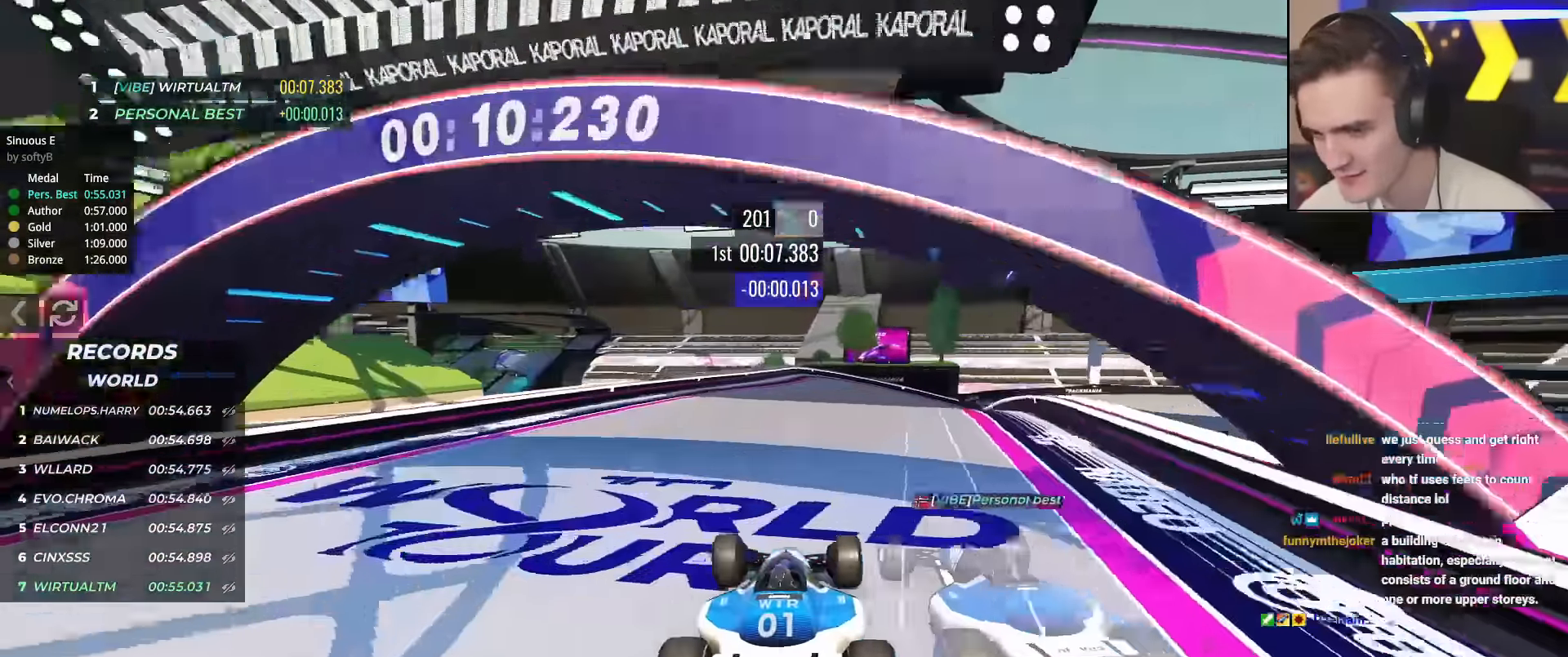
{"keys": ["up"], "events": [[200, "right", "down"], [350, "right", "up"]]}
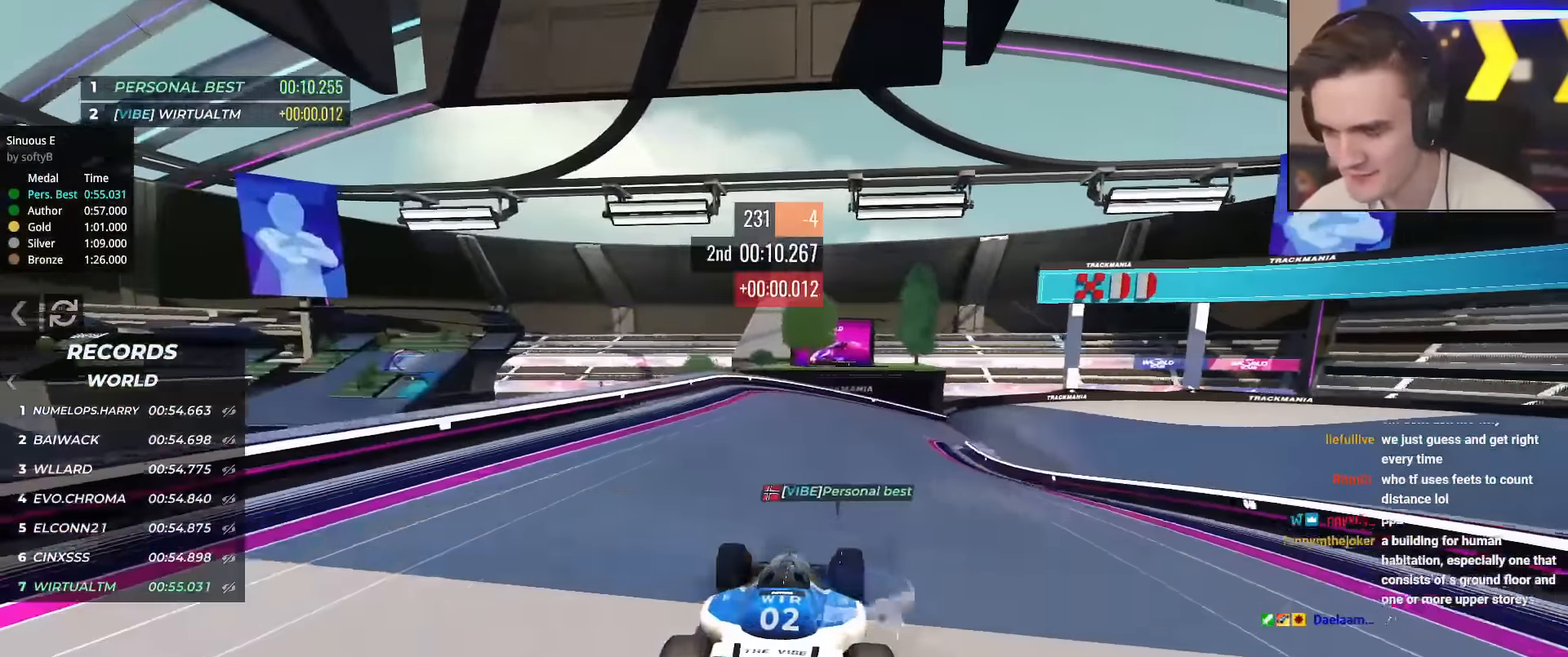
{"keys": ["up"], "events": [[34, "right", "down"], [184, "right", "up"], [317, "right", "down"], [451, "right", "up"]]}
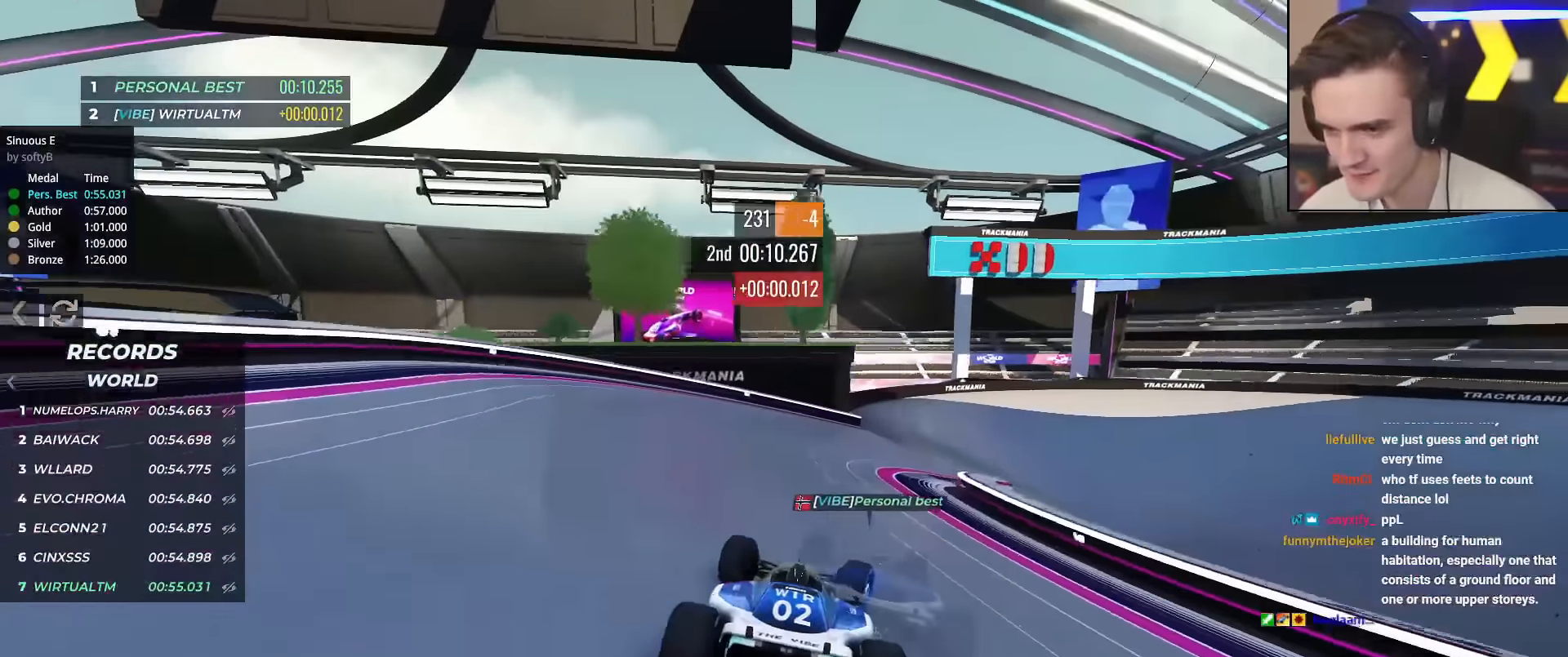
{"keys": ["up"], "events": [[50, "right", "down"], [234, "right", "up"], [334, "right", "down"], [467, "right", "up"]]}
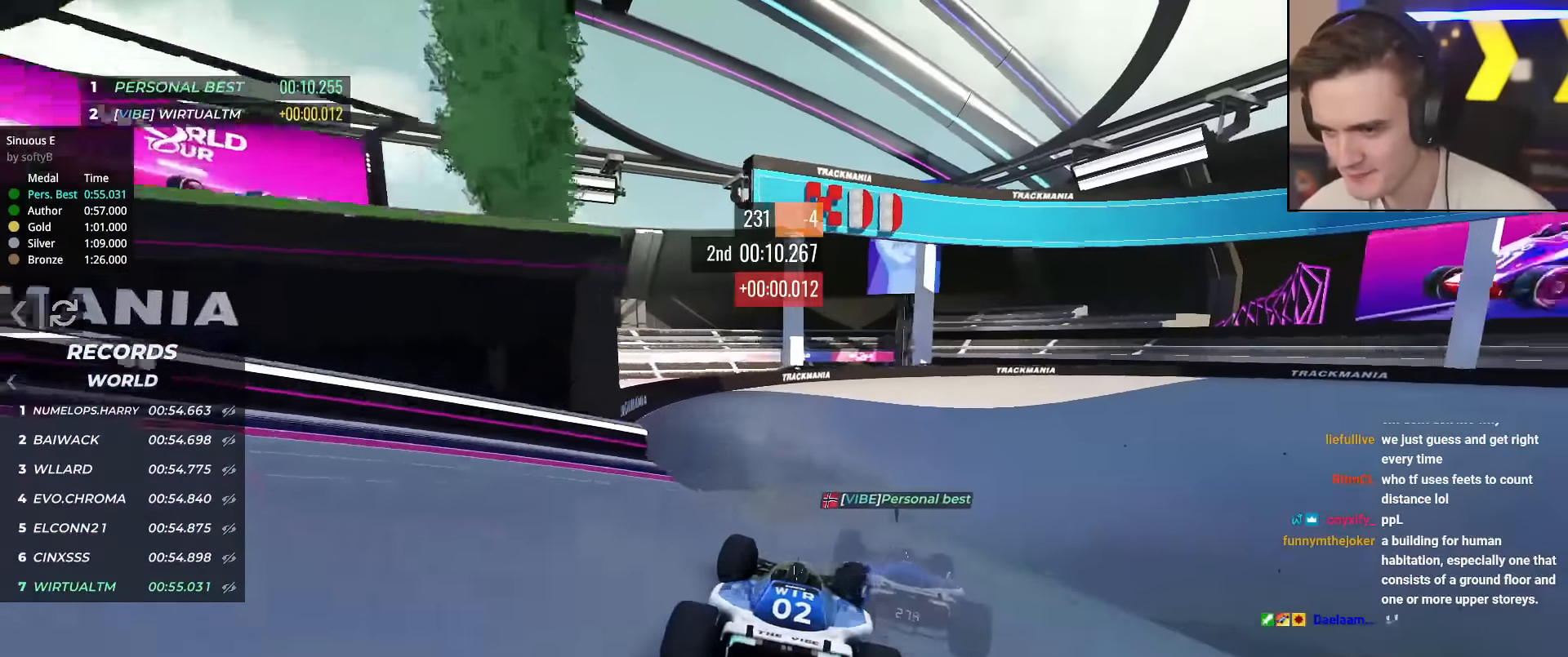
{"keys": ["right", "up"], "events": [[17, "right", "down"], [67, "brake", "down"], [117, "brake", "up"]]}
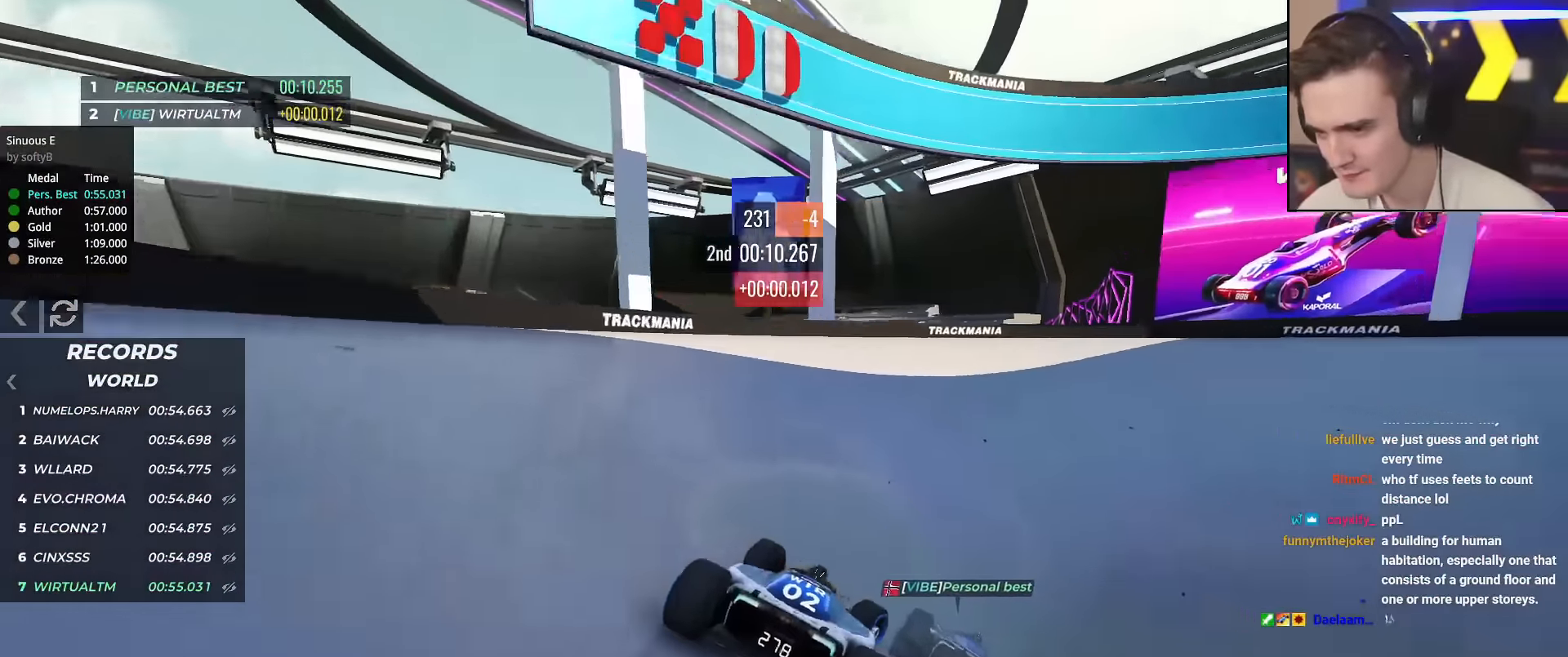
{"keys": ["right", "up"], "events": []}
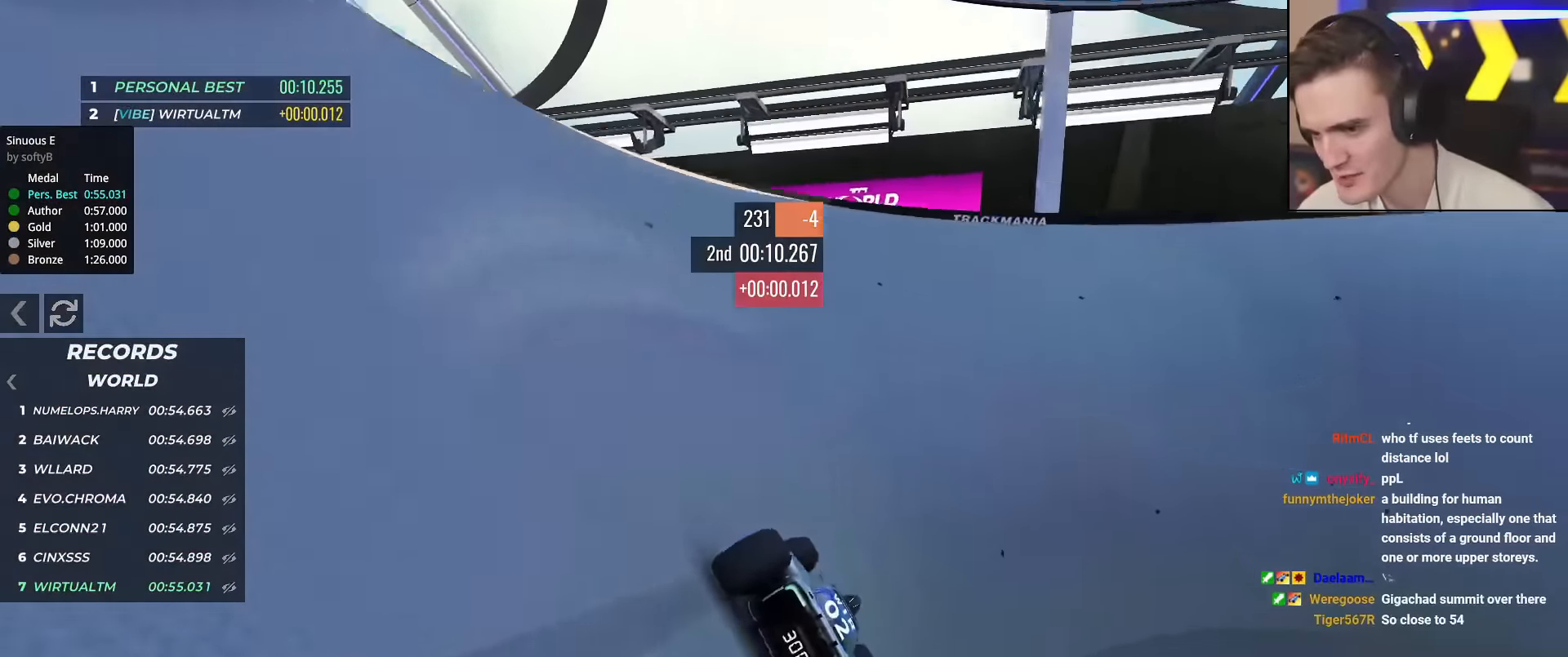
{"keys": ["right", "up"], "events": []}
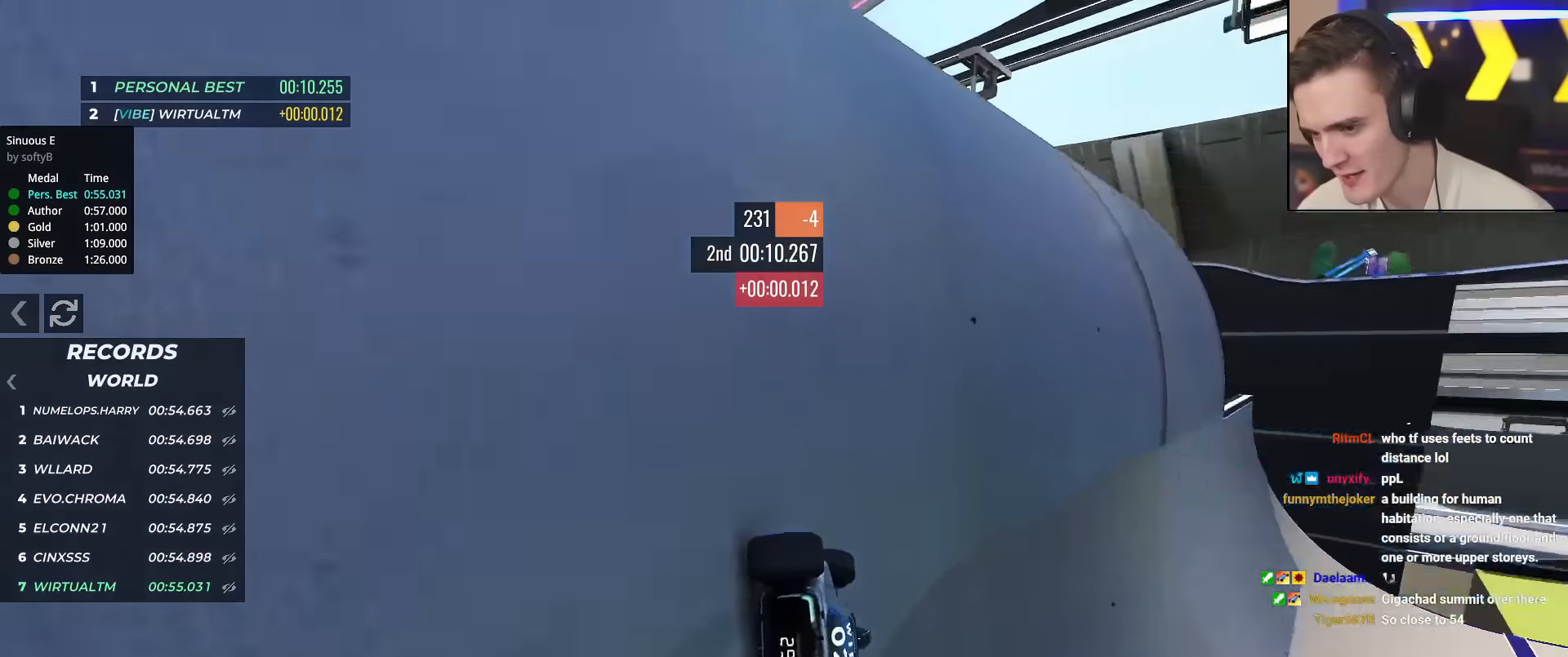
{"keys": ["up"], "events": [[100, "right", "up"], [234, "right", "down"], [334, "right", "up"]]}
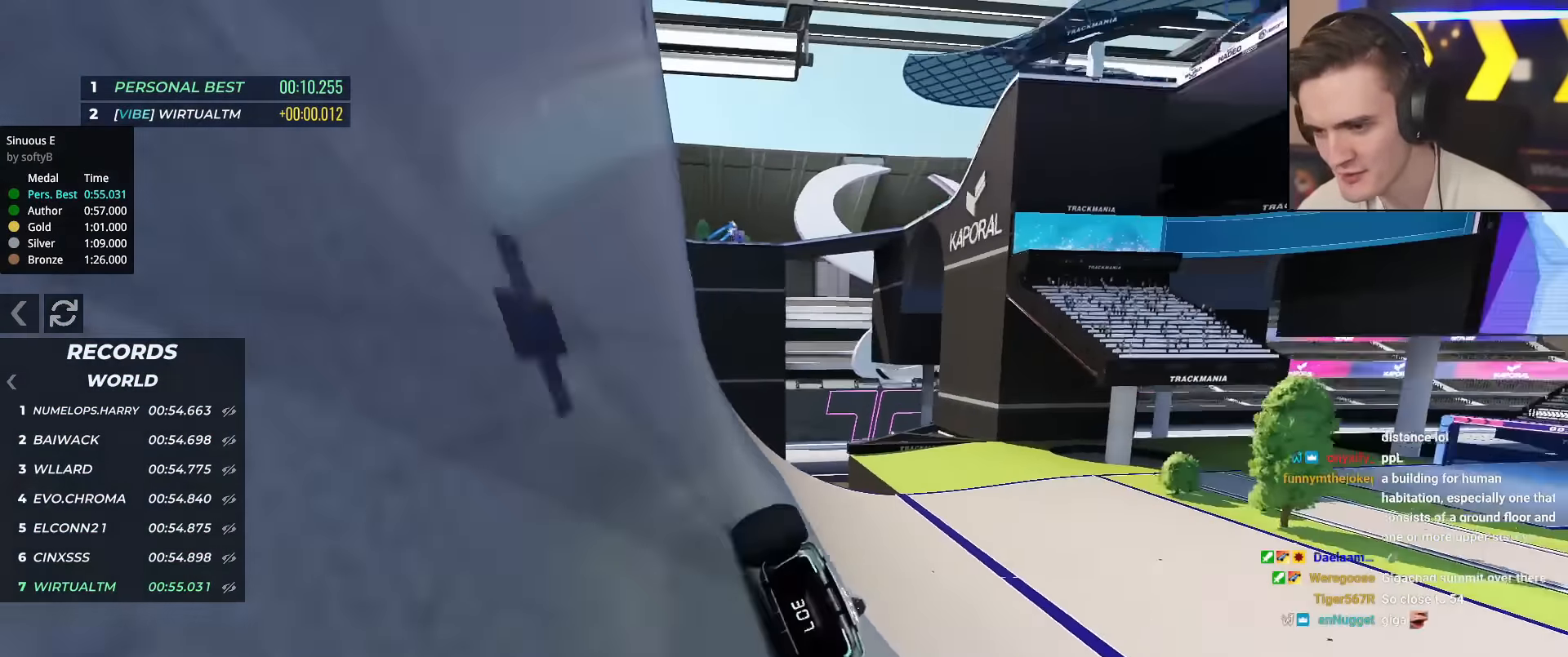
{"keys": ["right", "up"], "events": [[17, "right", "down"]]}
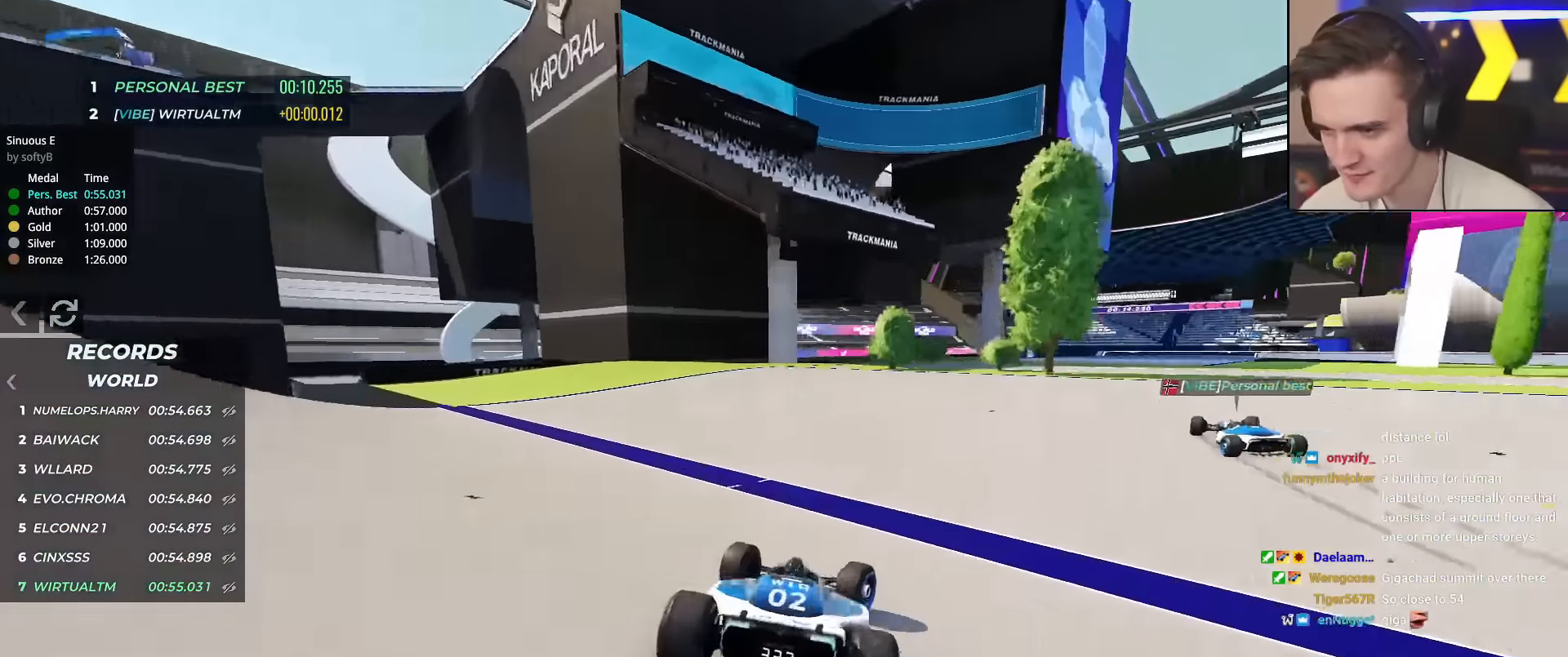
{"keys": ["right", "up"], "events": [[167, "up", "up"], [367, "up", "down"]]}
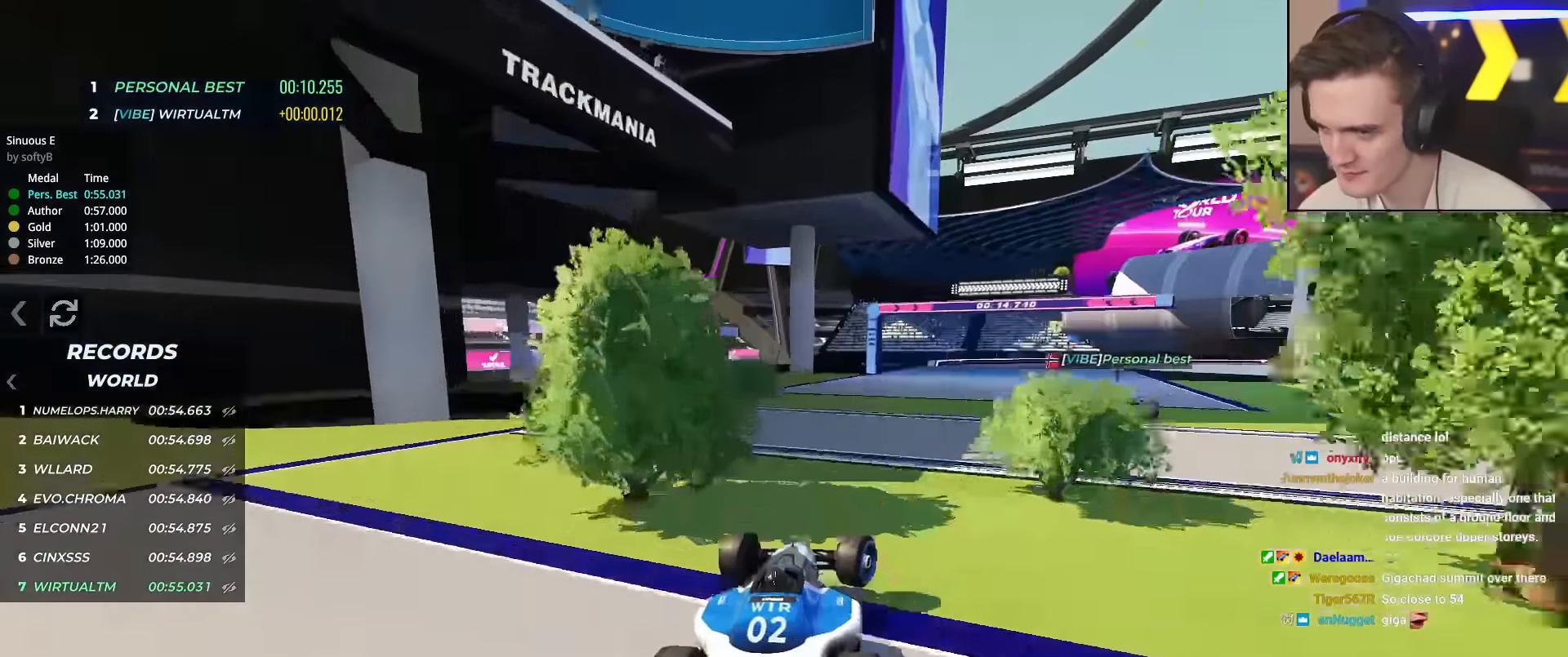
{"keys": ["right", "up"], "events": [[67, "brake", "down"], [150, "brake", "up"]]}
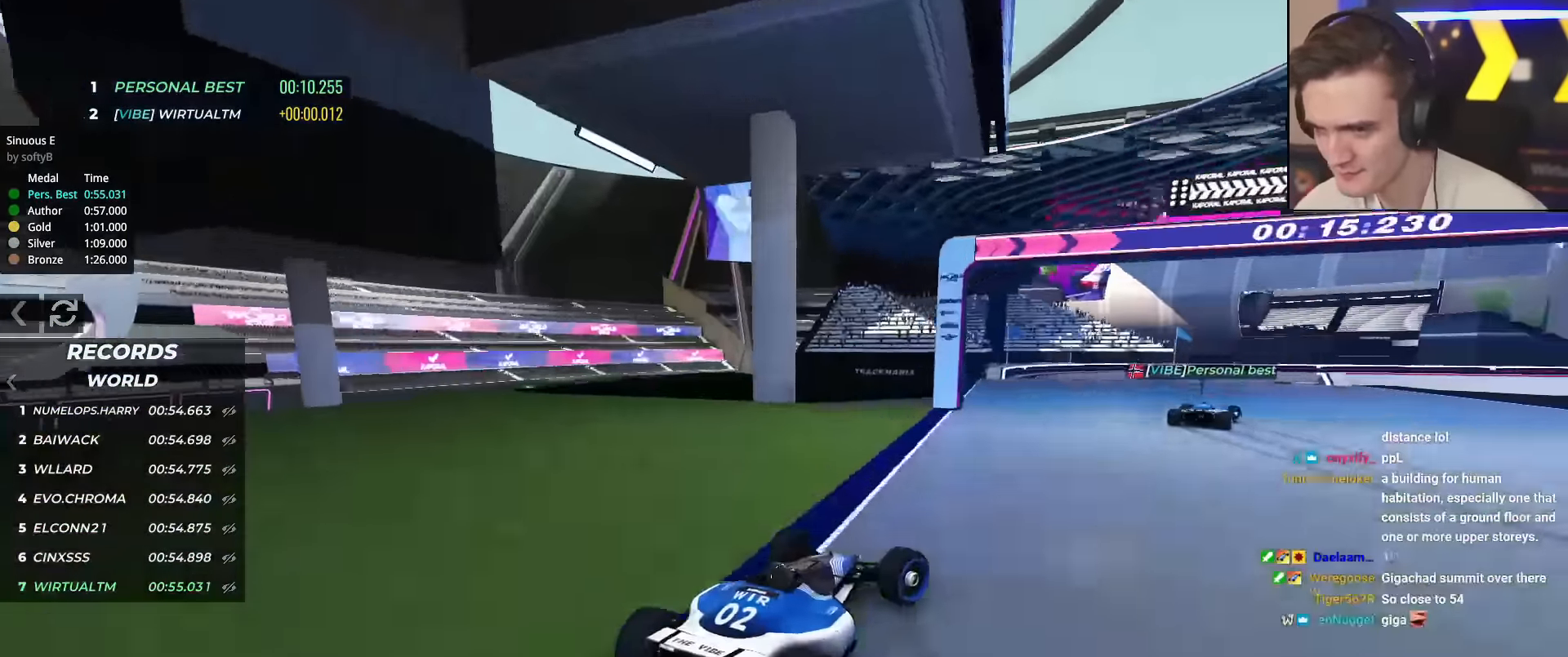
{"keys": ["up"], "events": [[167, "right", "up"]]}
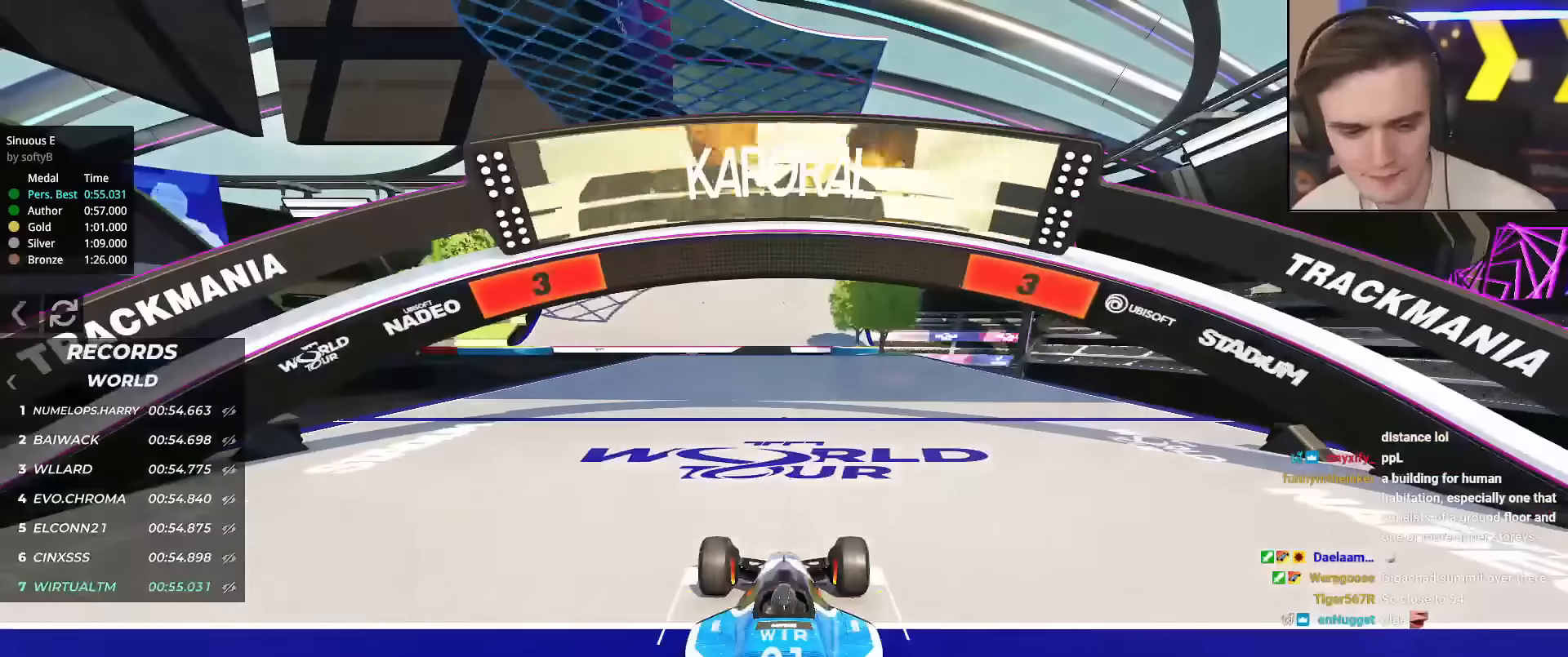
{"keys": ["up"], "events": []}
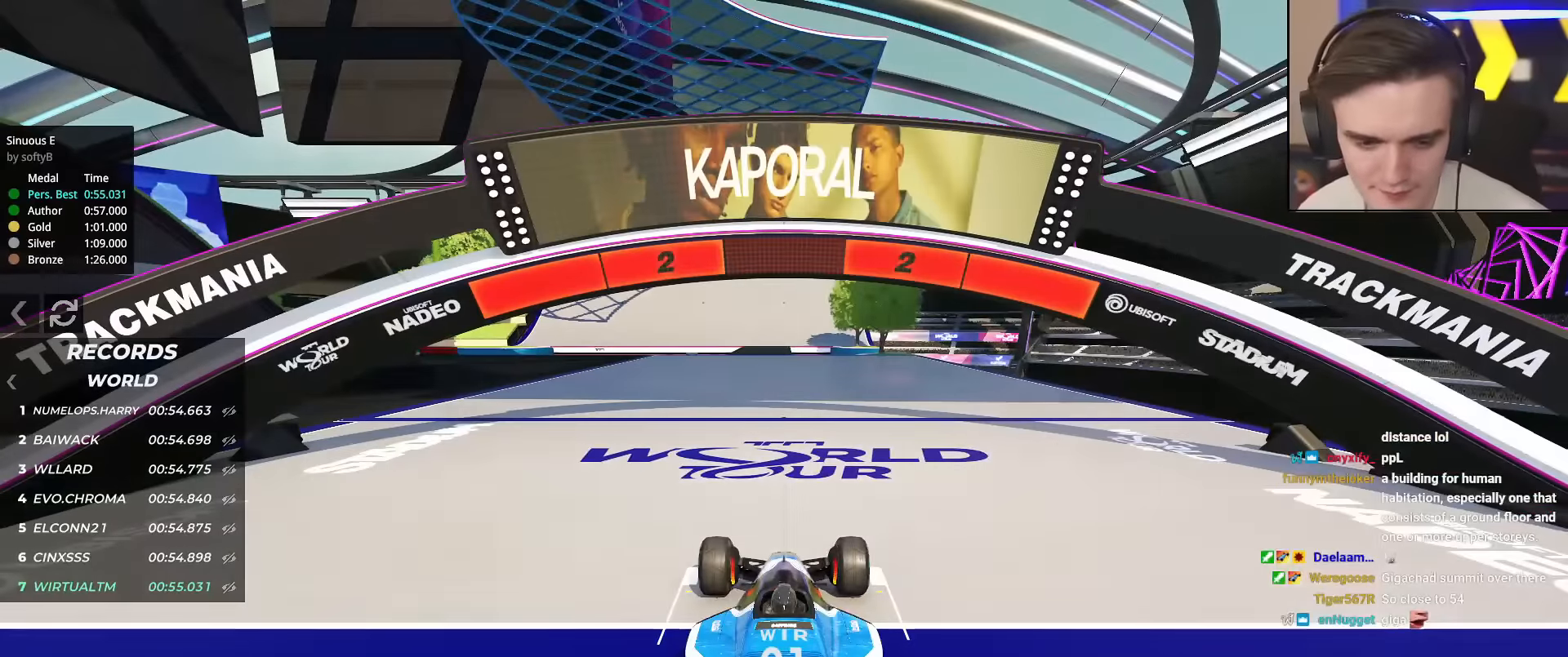
{"keys": ["up"], "events": []}
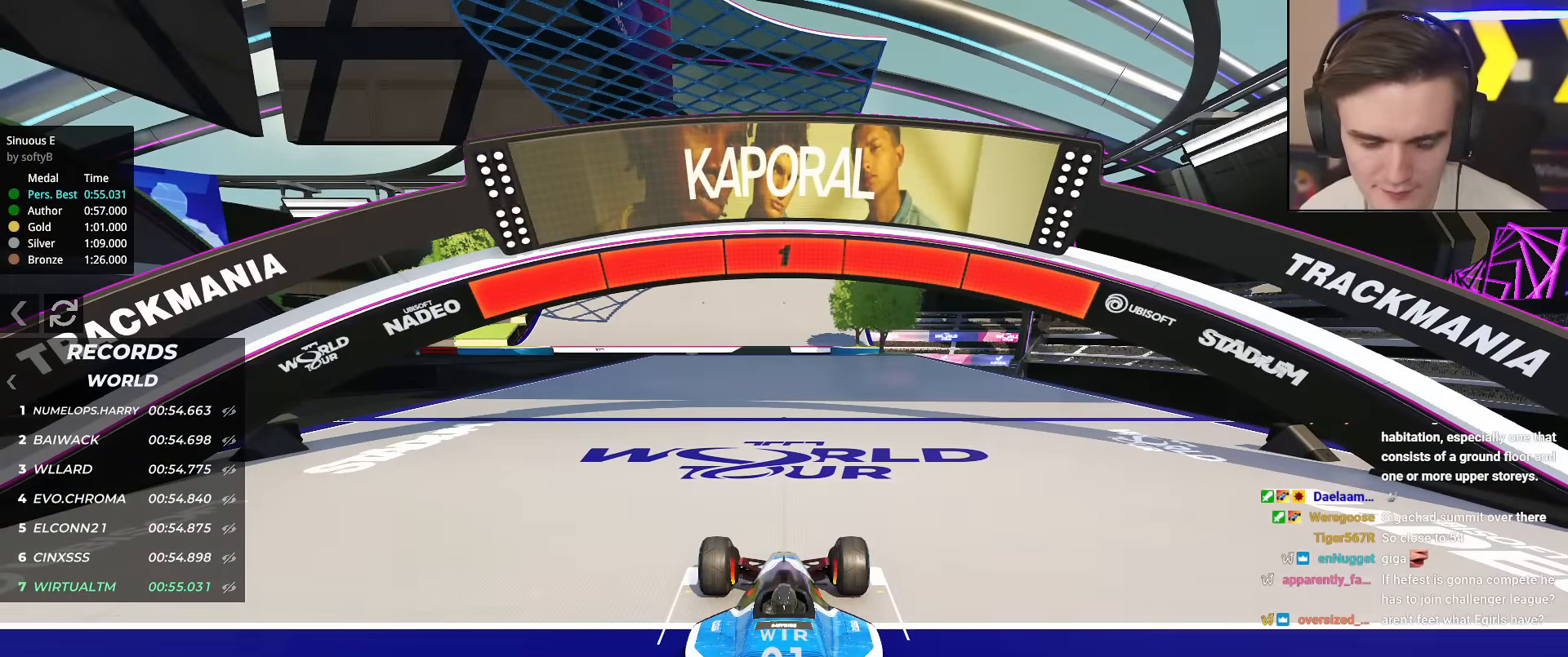
{"keys": ["up"], "events": []}
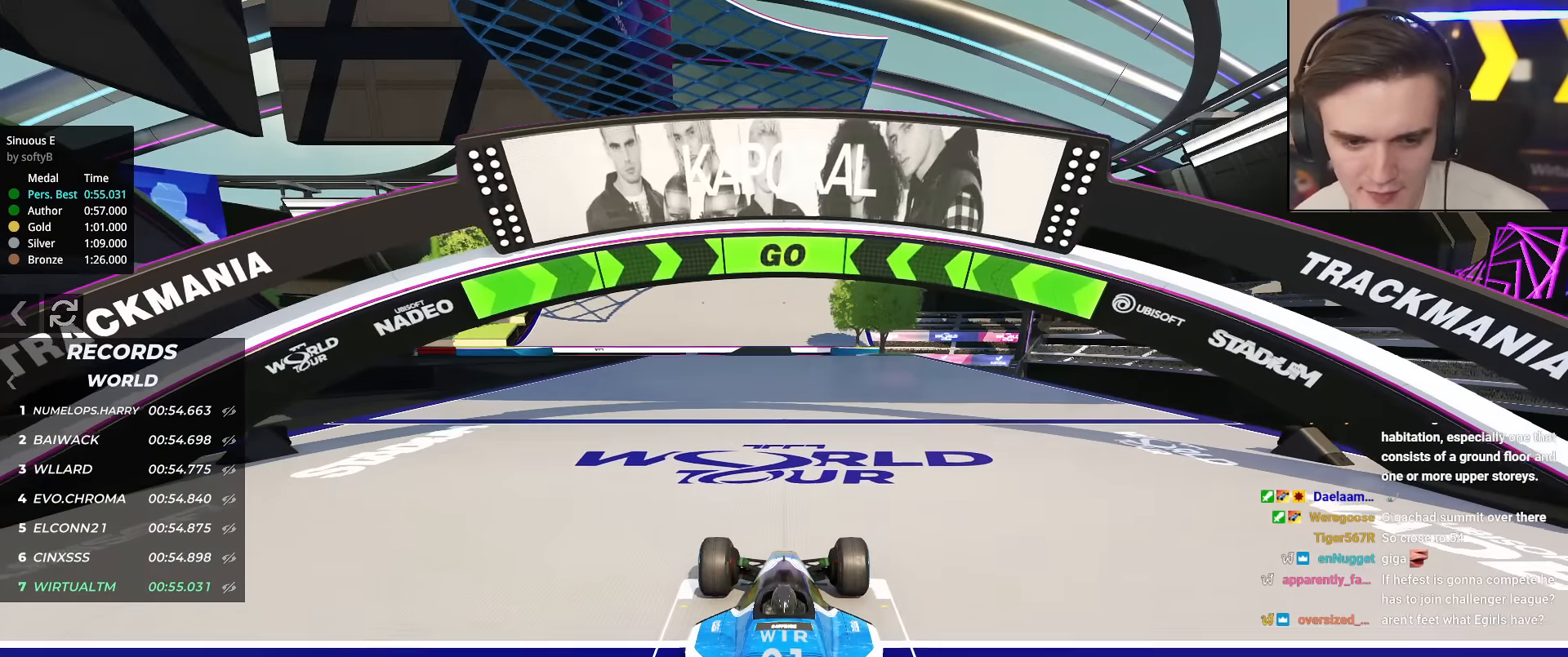
{"keys": ["up"], "events": []}
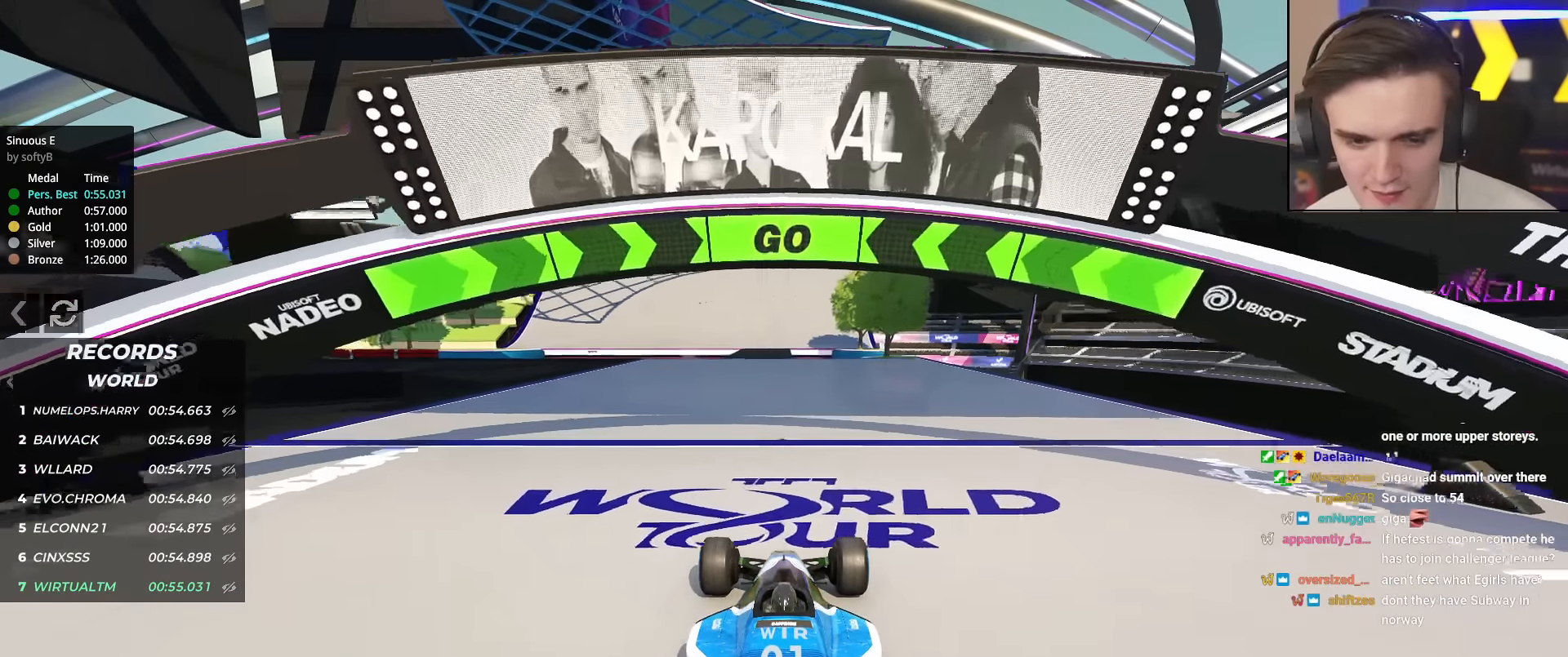
{"keys": ["up"], "events": []}
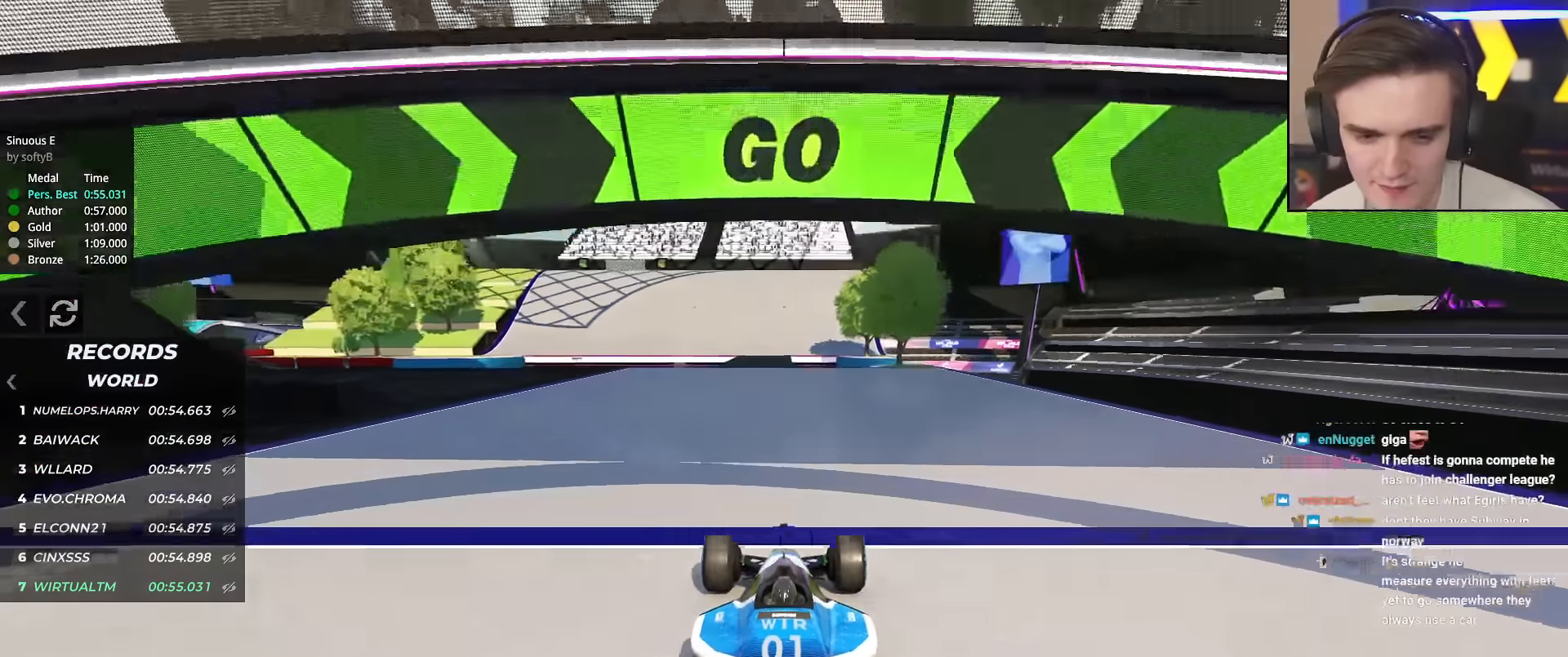
{"keys": ["up"], "events": []}
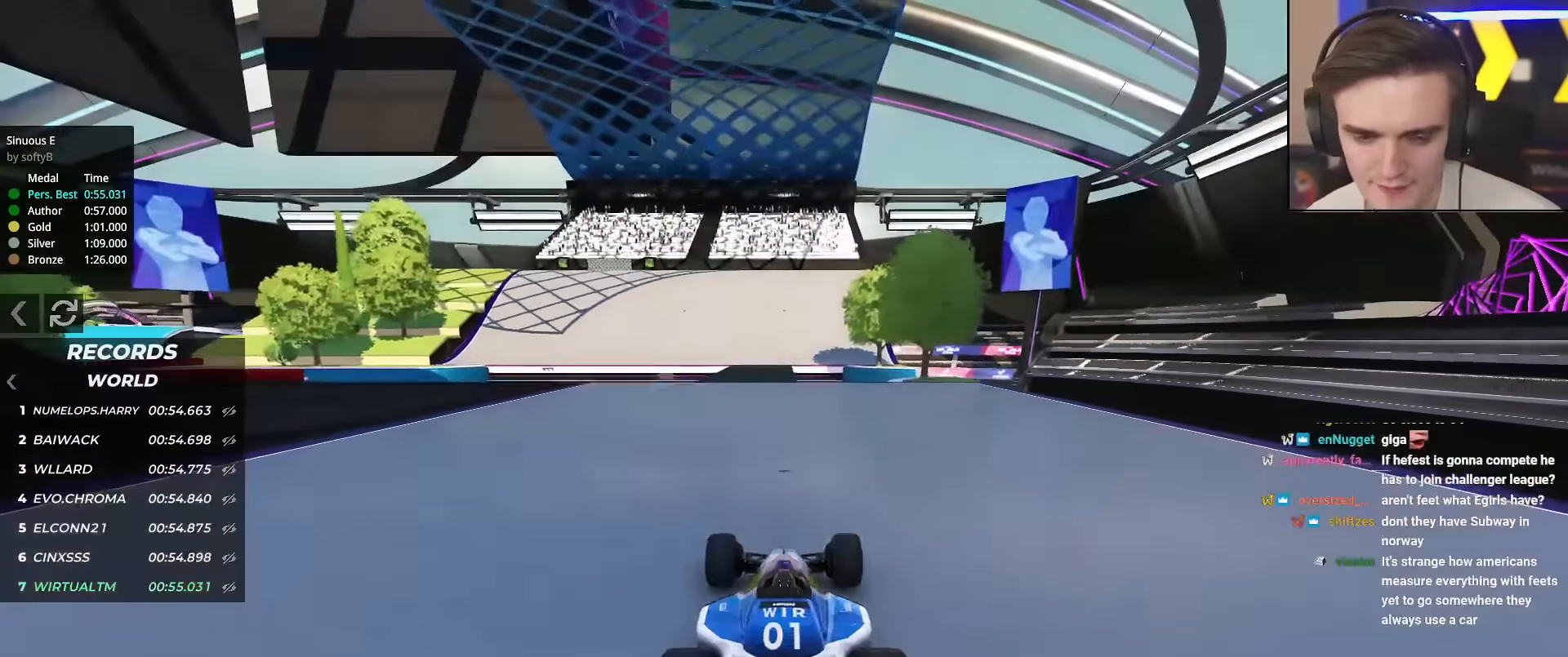
{"keys": ["up"], "events": []}
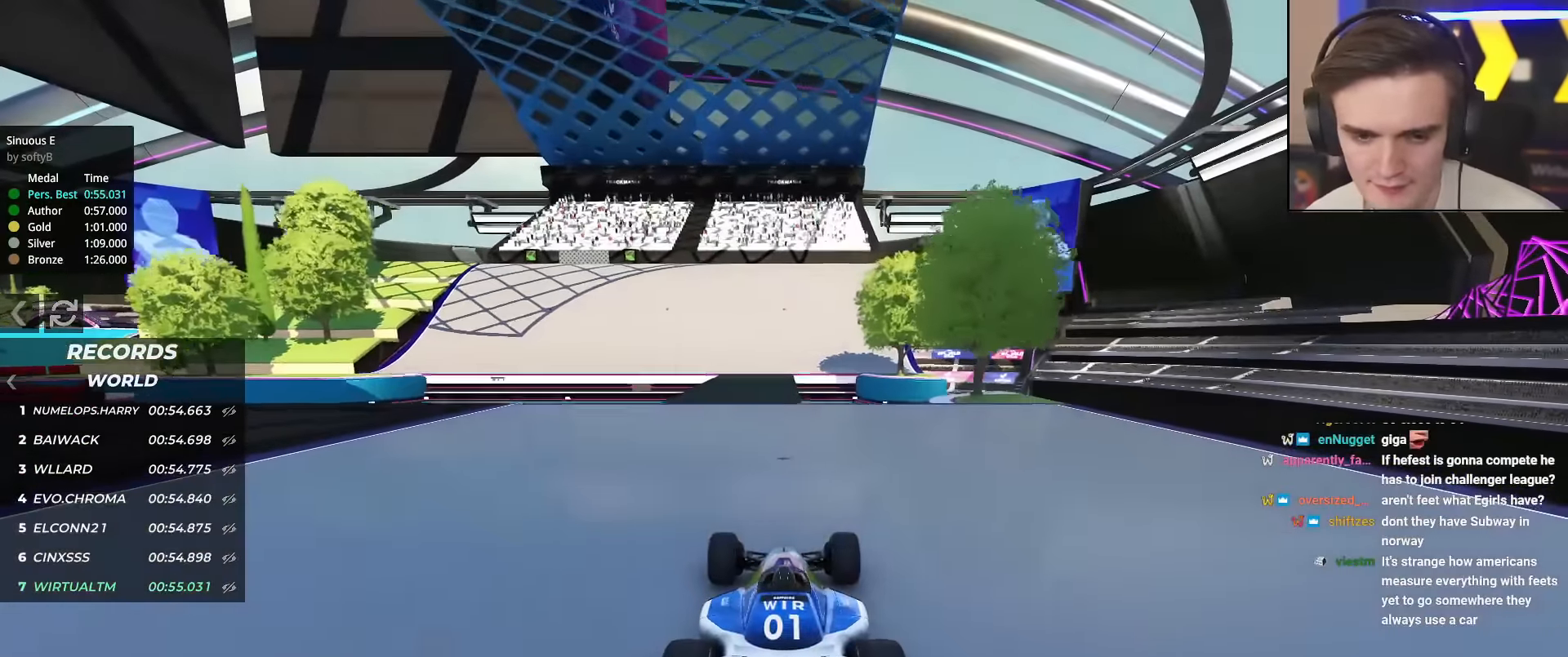
{"keys": ["up"], "events": []}